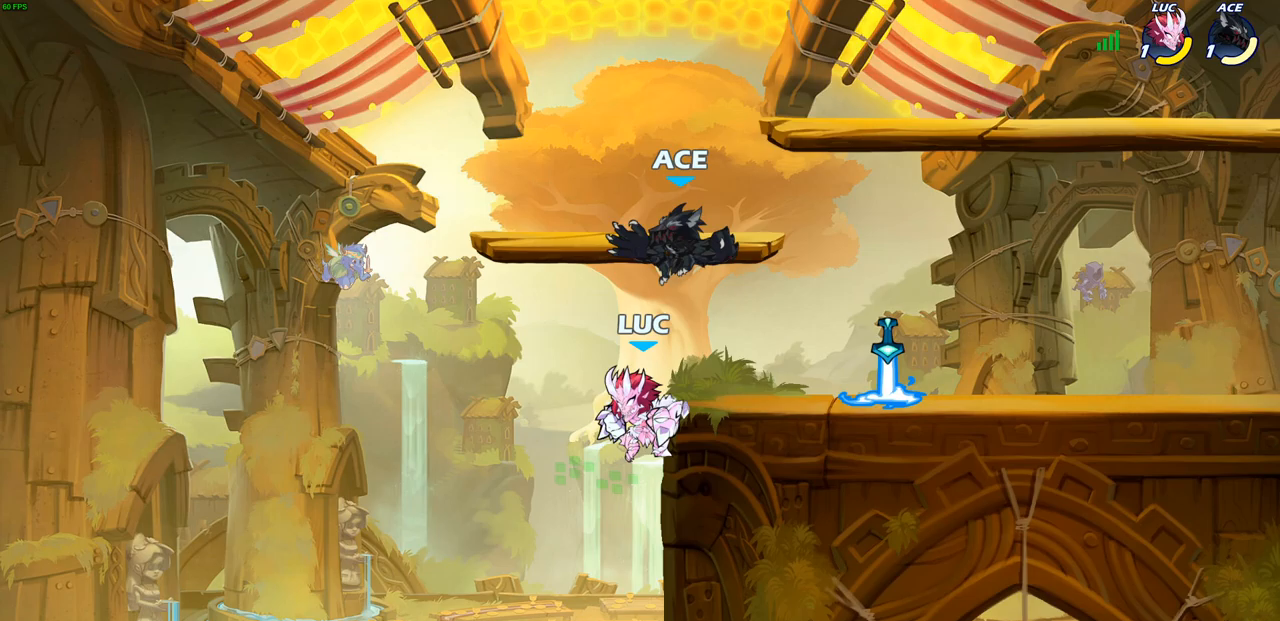
Gameplay with a controller (PlayStation layout); each line is a JSON object with the inputs held at the frame after it. "events" lists button and stick changes between this image and that frame as [ms after this image, input, new state], when the widget could be followed in between.
{"buttons": [], "left_stick": "center", "right_stick": "center", "events": [[317, "CROSS", "down"], [350, "left_stick", "right"], [433, "left_stick", "center"], [450, "CROSS", "up"]]}
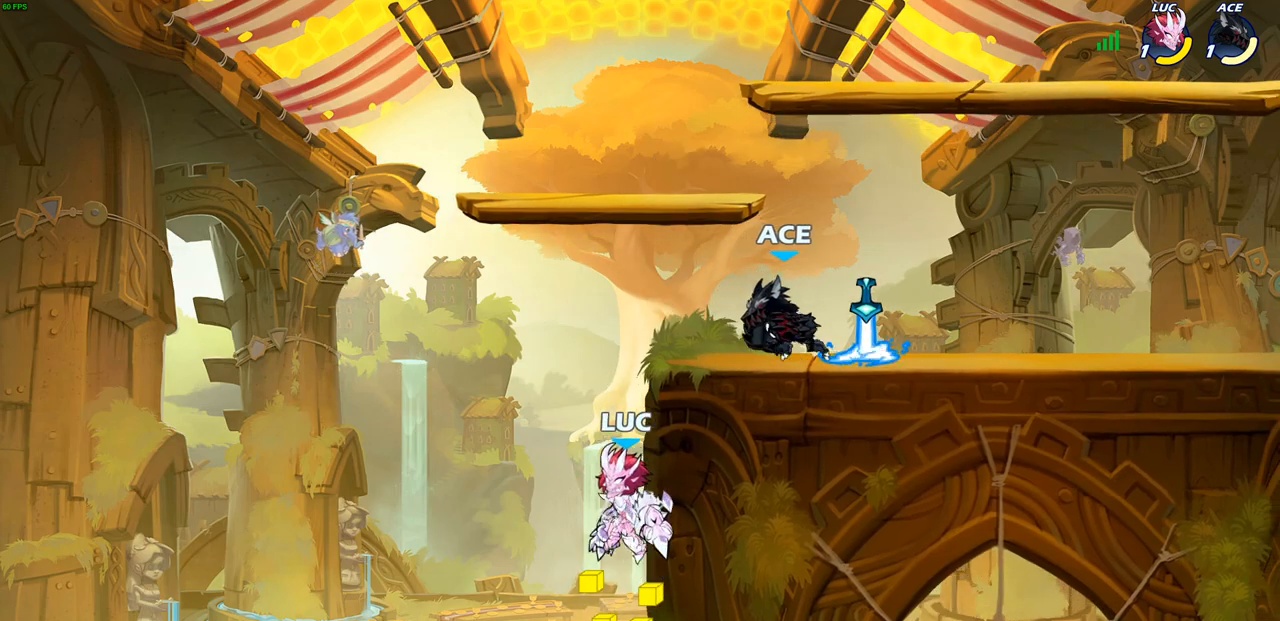
{"buttons": [], "left_stick": "right", "right_stick": "center", "events": [[33, "left_stick", "right"], [300, "left_stick", "down-left"], [500, "left_stick", "right"]]}
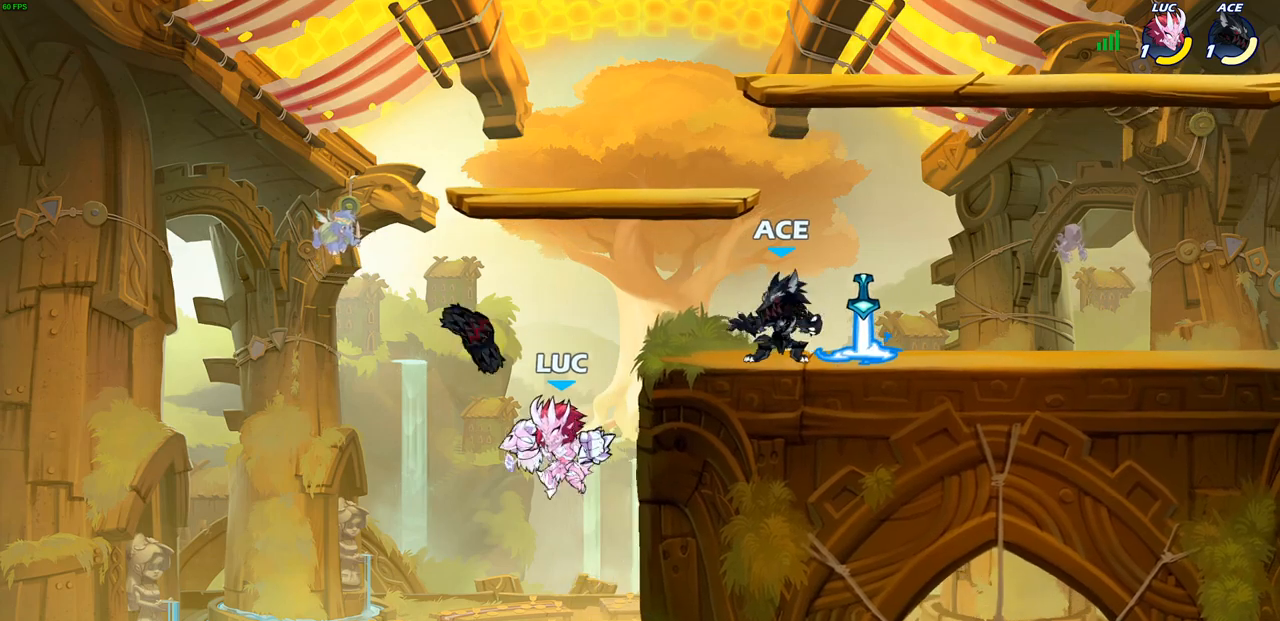
{"buttons": [], "left_stick": "right", "right_stick": "center", "events": [[183, "CROSS", "down"], [267, "CIRCLE", "down"], [317, "CROSS", "up"], [400, "CIRCLE", "up"]]}
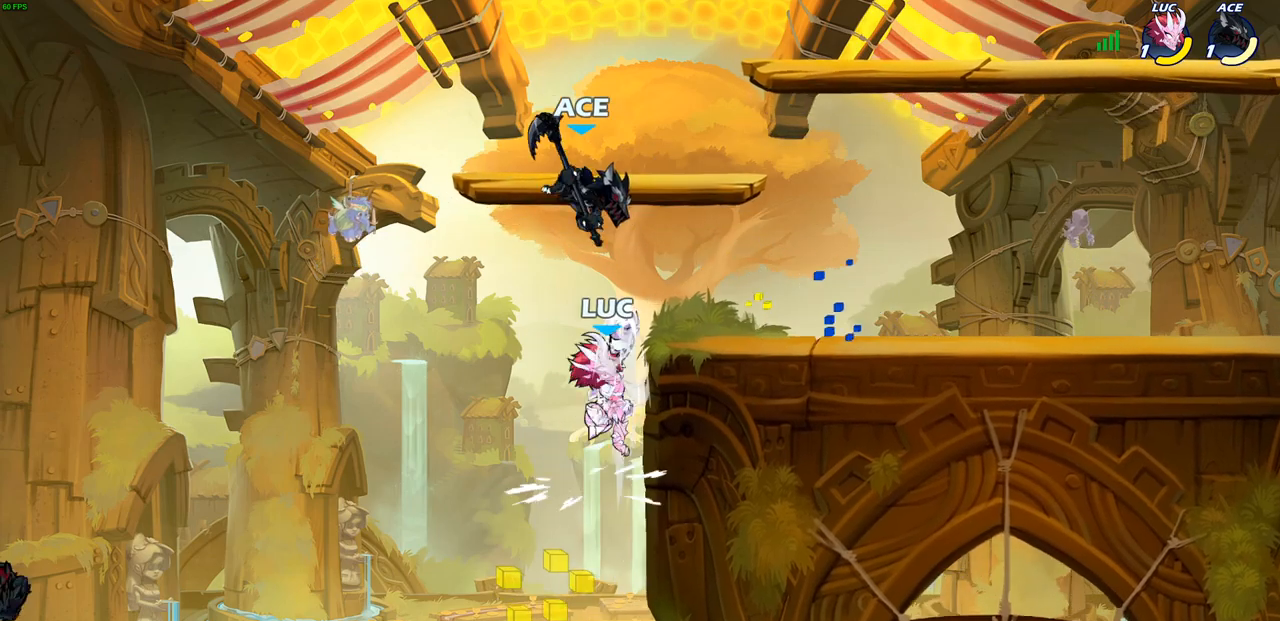
{"buttons": [], "left_stick": "center", "right_stick": "center", "events": [[100, "left_stick", "up"], [200, "left_stick", "center"], [283, "left_stick", "left"], [400, "left_stick", "center"]]}
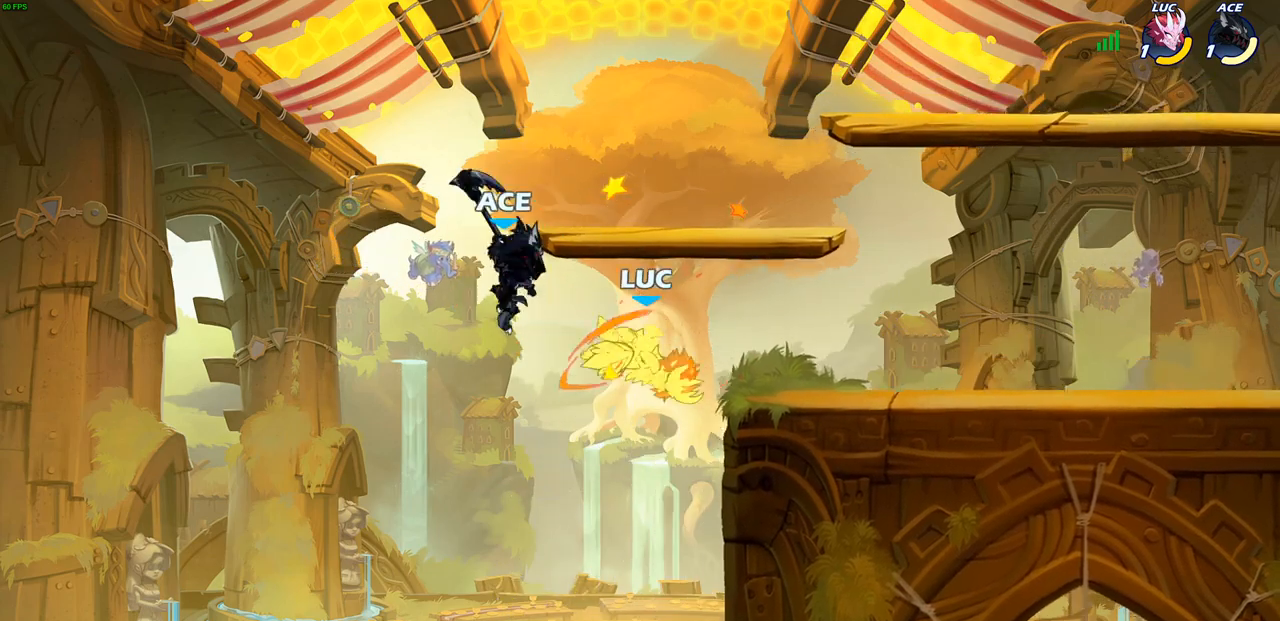
{"buttons": ["R2"], "left_stick": "up-right", "right_stick": "center", "events": [[67, "left_stick", "right"], [150, "left_stick", "up-left"], [283, "R2", "down"], [417, "left_stick", "up-right"]]}
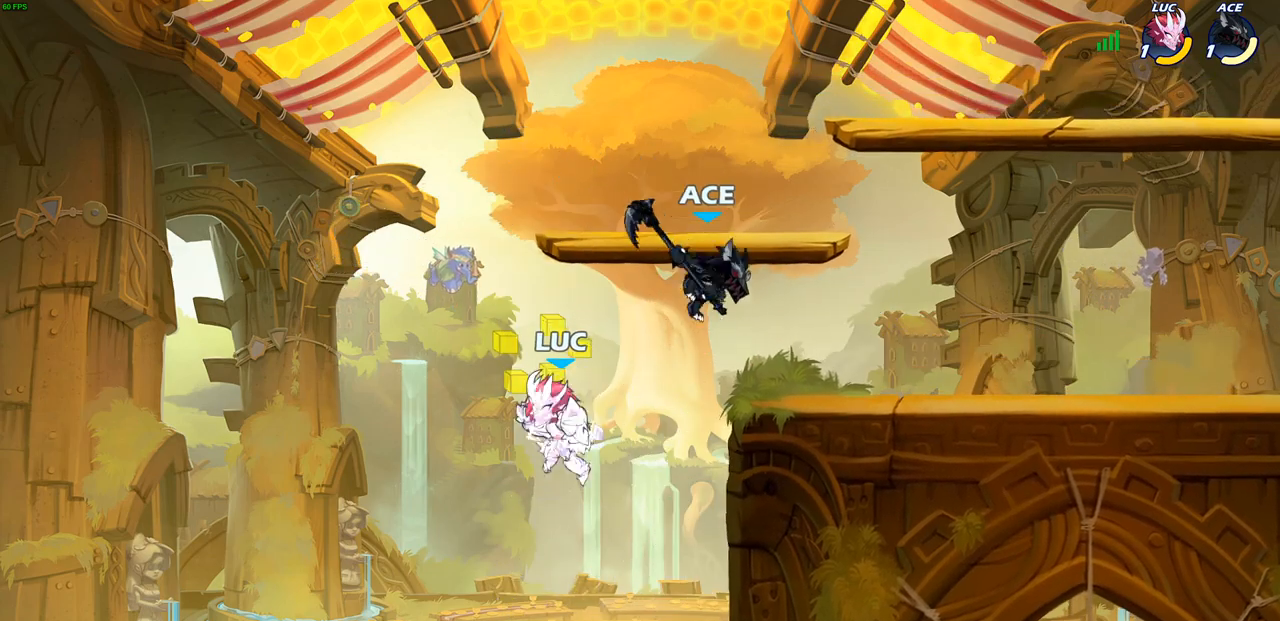
{"buttons": [], "left_stick": "right", "right_stick": "center", "events": [[83, "R2", "up"], [117, "CROSS", "down"], [300, "CROSS", "up"], [367, "left_stick", "right"]]}
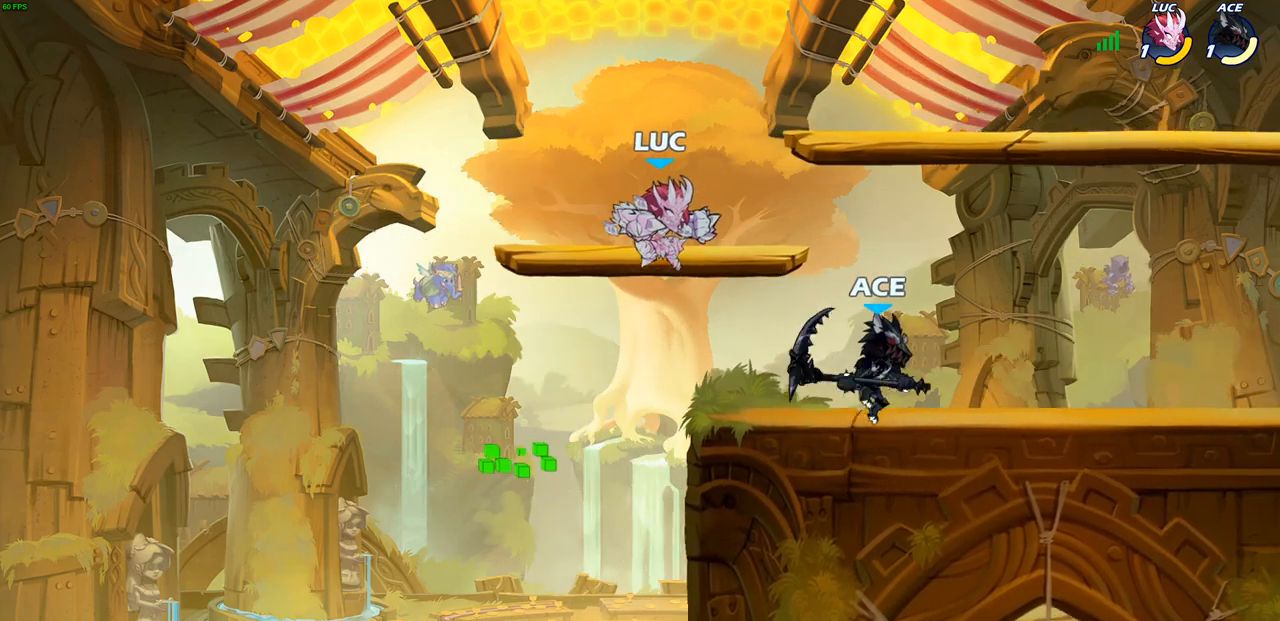
{"buttons": [], "left_stick": "left", "right_stick": "center", "events": [[17, "SQUARE", "down"], [100, "SQUARE", "up"], [367, "left_stick", "left"]]}
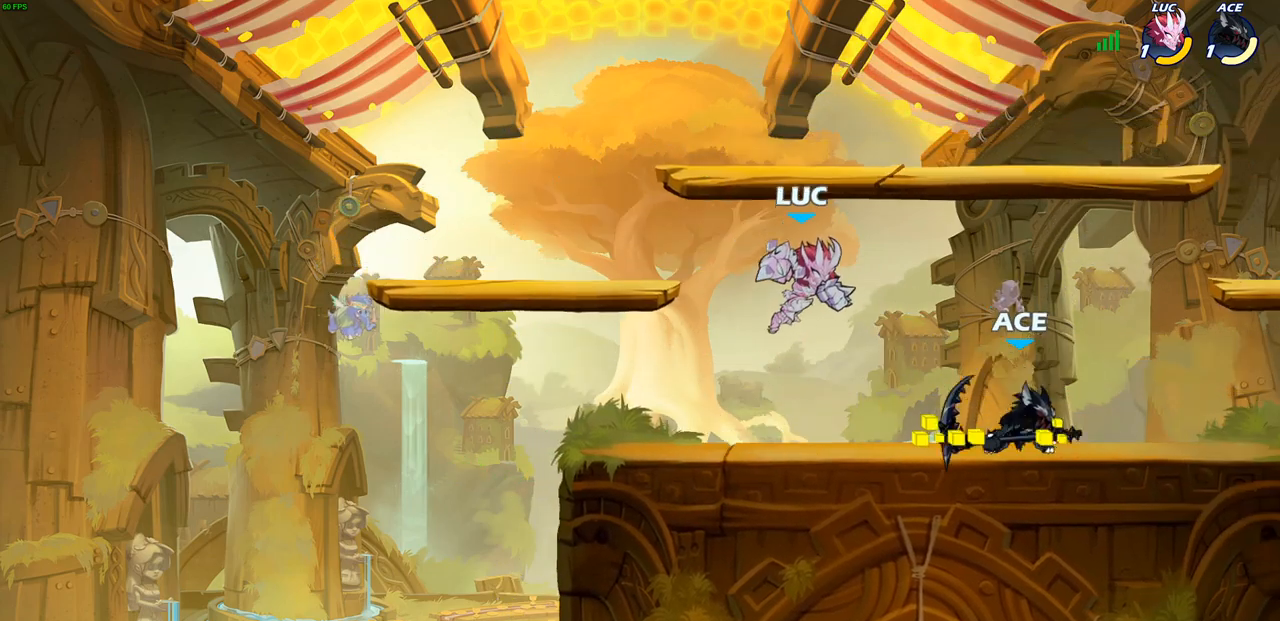
{"buttons": [], "left_stick": "right", "right_stick": "center", "events": [[417, "left_stick", "right"]]}
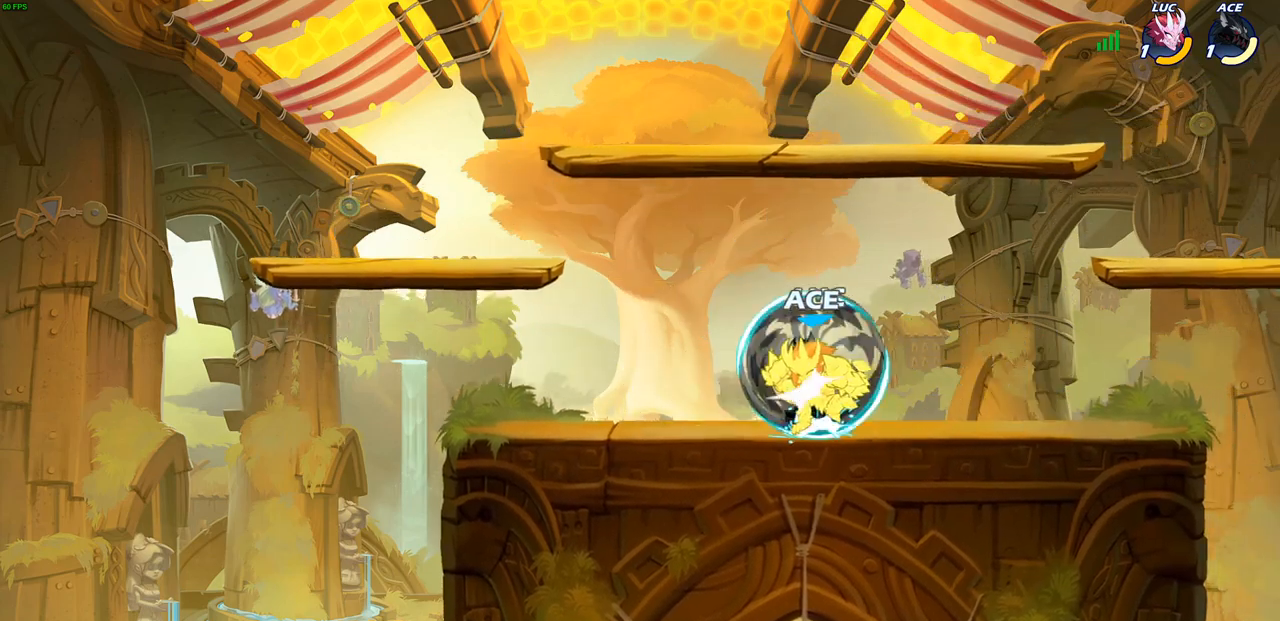
{"buttons": ["CROSS", "R2"], "left_stick": "up-right", "right_stick": "center", "events": [[50, "left_stick", "center"], [300, "left_stick", "up-right"], [350, "CROSS", "down"], [450, "R2", "down"]]}
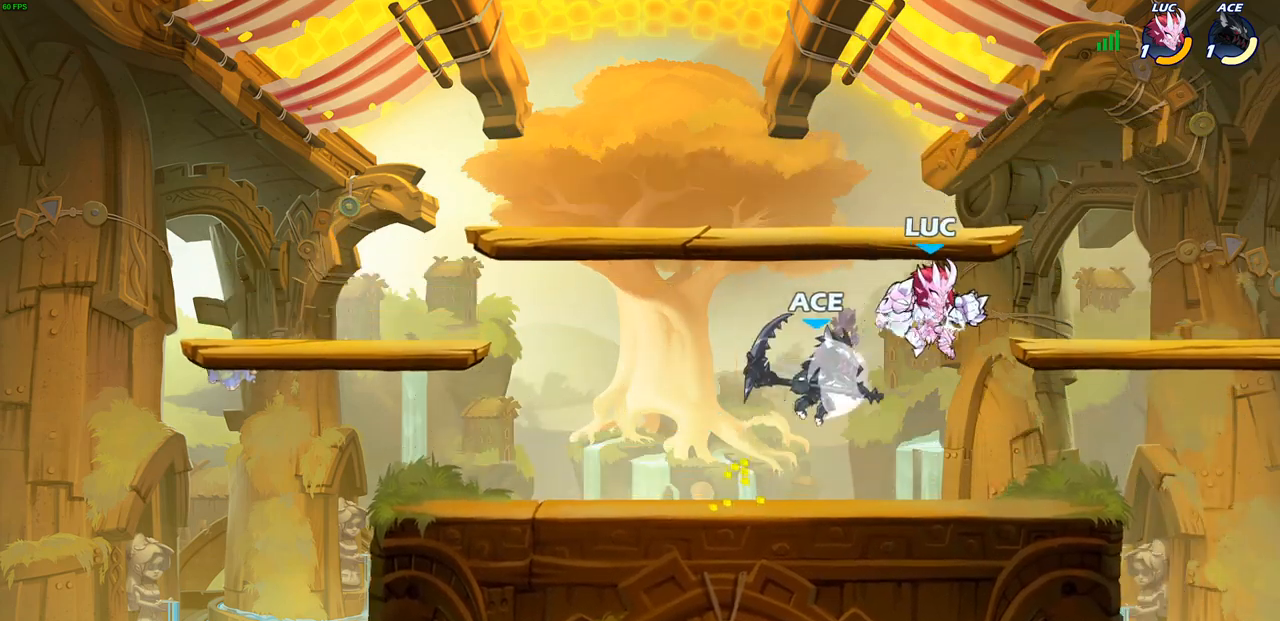
{"buttons": [], "left_stick": "center", "right_stick": "center", "events": [[17, "CROSS", "up"], [150, "left_stick", "up-left"], [233, "R2", "up"], [233, "left_stick", "down-left"], [367, "left_stick", "center"]]}
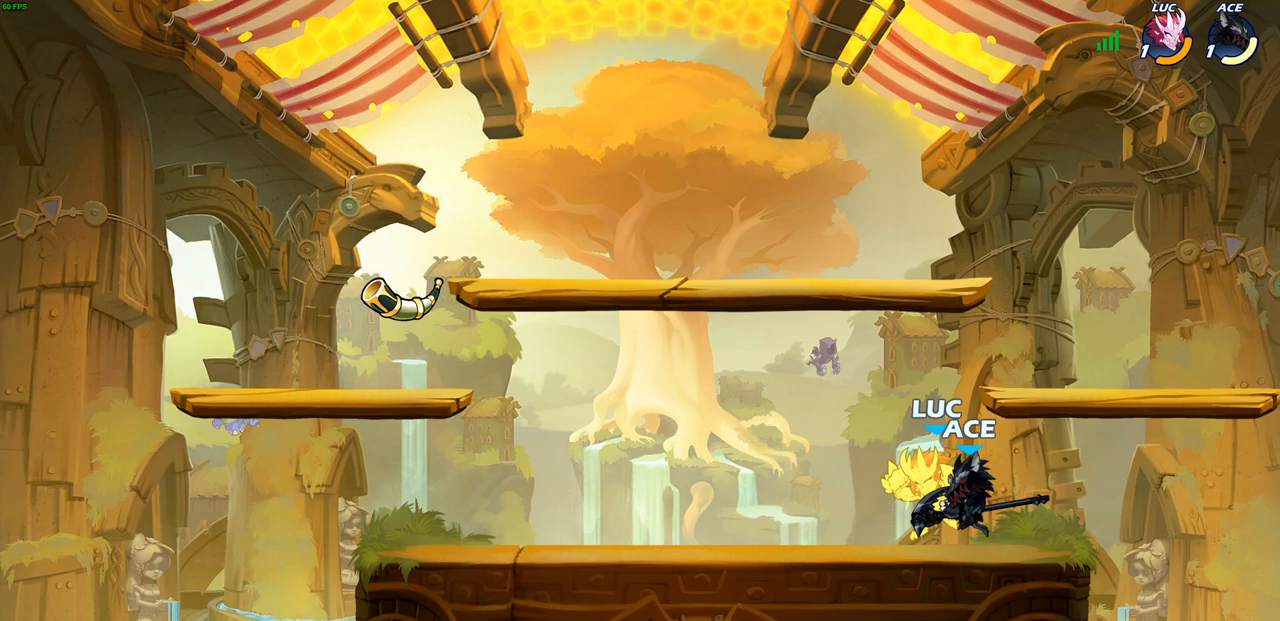
{"buttons": ["R2"], "left_stick": "up-right", "right_stick": "center", "events": [[333, "left_stick", "down"], [417, "left_stick", "up-right"], [467, "R2", "down"]]}
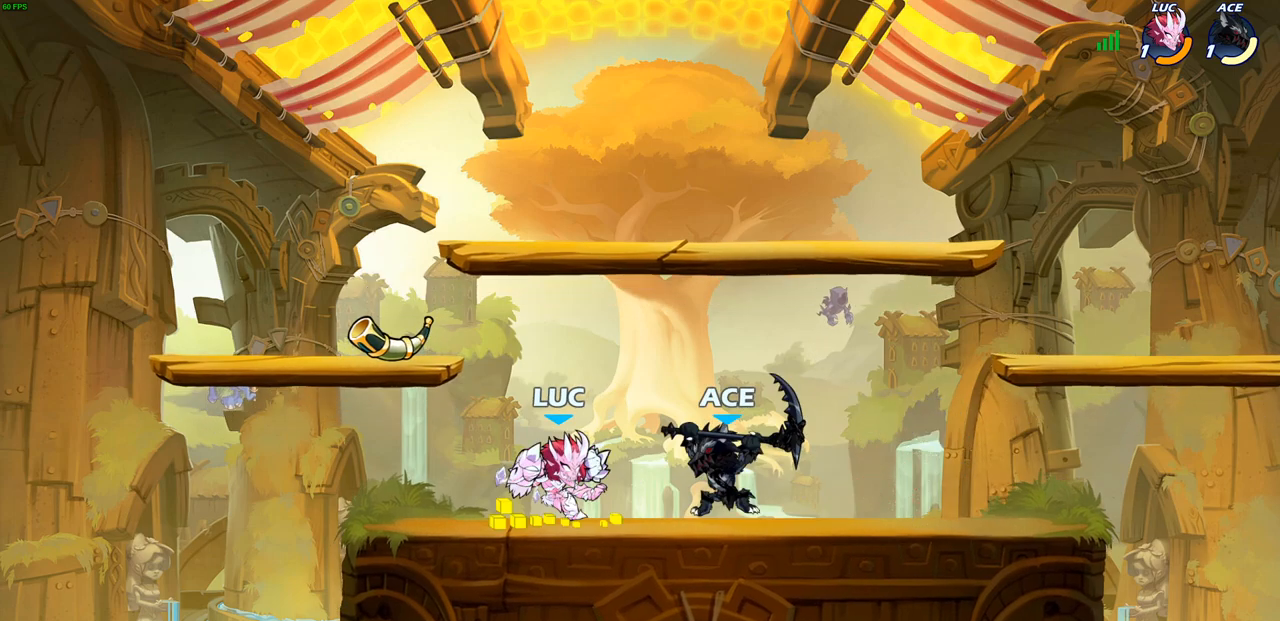
{"buttons": [], "left_stick": "center", "right_stick": "center", "events": [[117, "left_stick", "up-left"], [317, "R2", "up"], [383, "left_stick", "right"], [467, "left_stick", "center"]]}
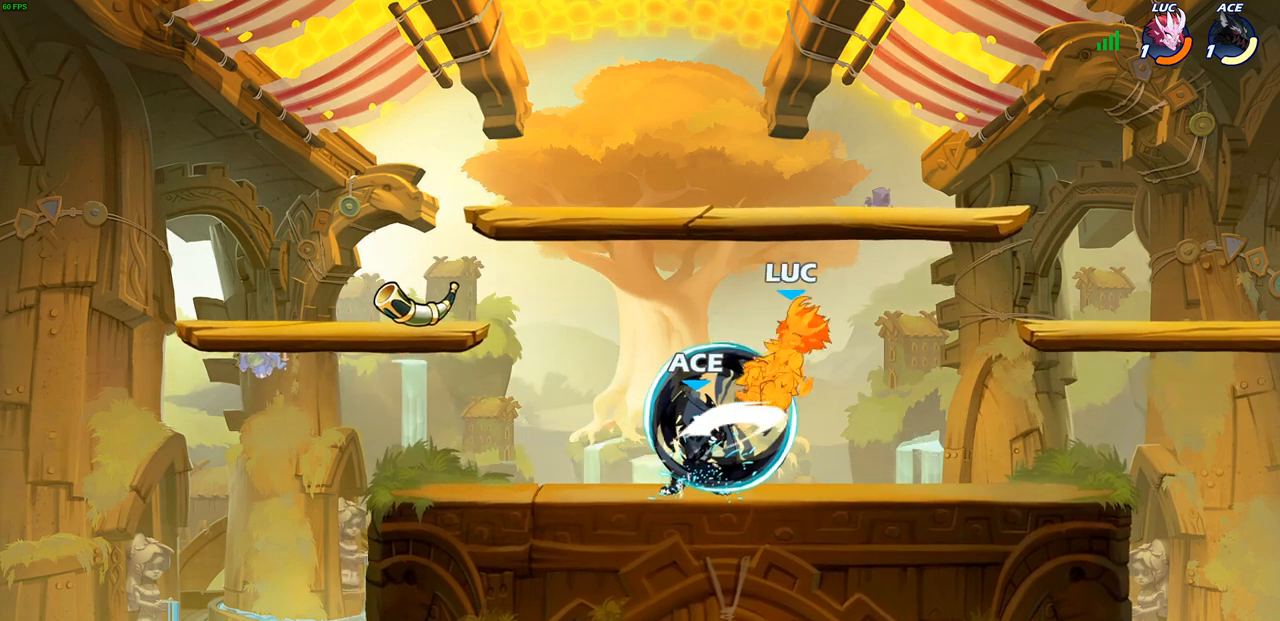
{"buttons": ["R2"], "left_stick": "right", "right_stick": "center", "events": [[133, "left_stick", "down-left"], [250, "R2", "down"], [400, "left_stick", "down-right"], [450, "left_stick", "right"]]}
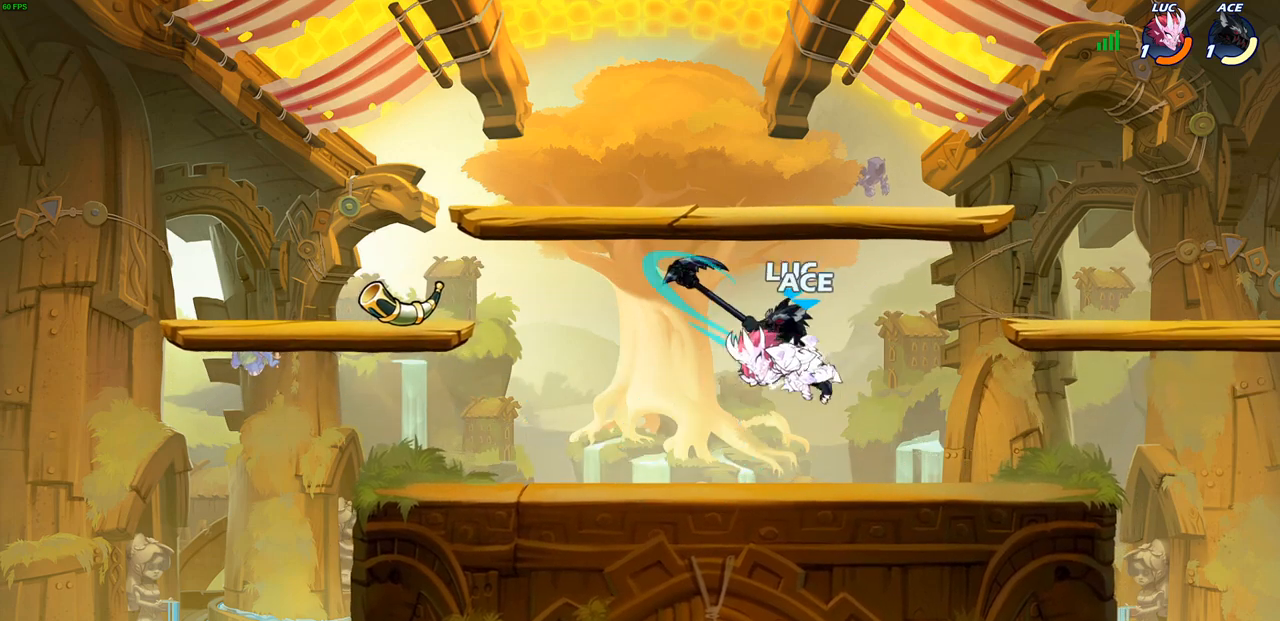
{"buttons": [], "left_stick": "center", "right_stick": "center", "events": [[150, "R2", "up"], [167, "left_stick", "center"], [183, "SQUARE", "down"], [250, "SQUARE", "up"], [383, "left_stick", "left"], [500, "left_stick", "center"]]}
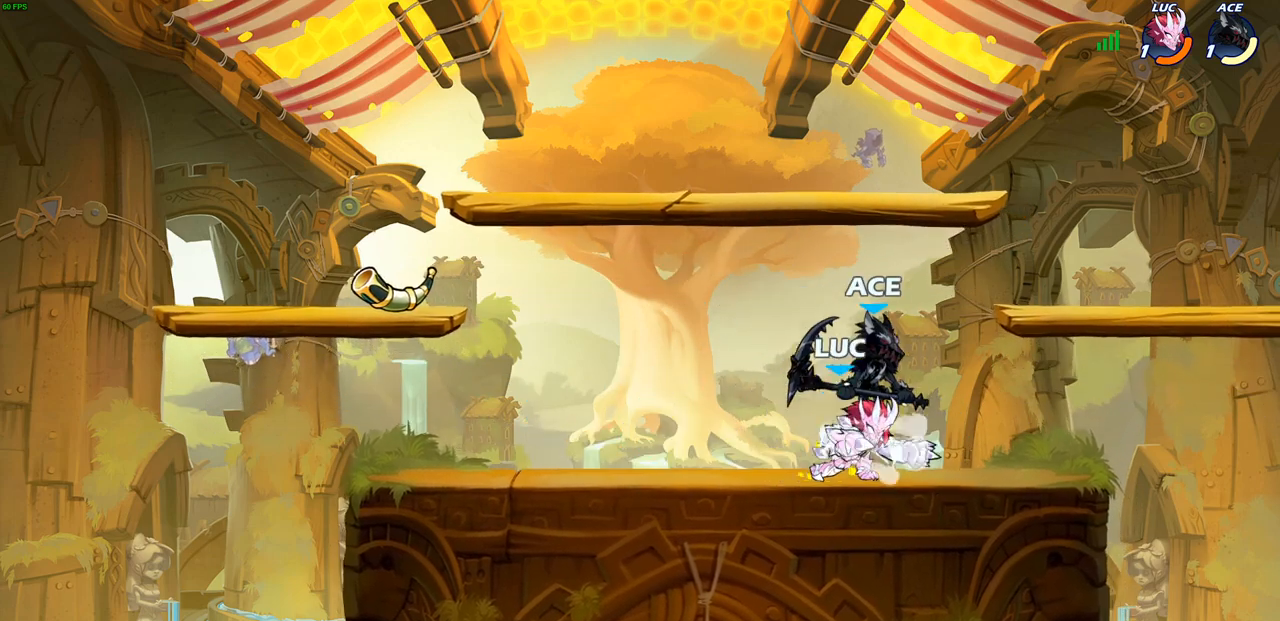
{"buttons": ["R2"], "left_stick": "right", "right_stick": "center", "events": [[317, "left_stick", "right"], [417, "R2", "down"]]}
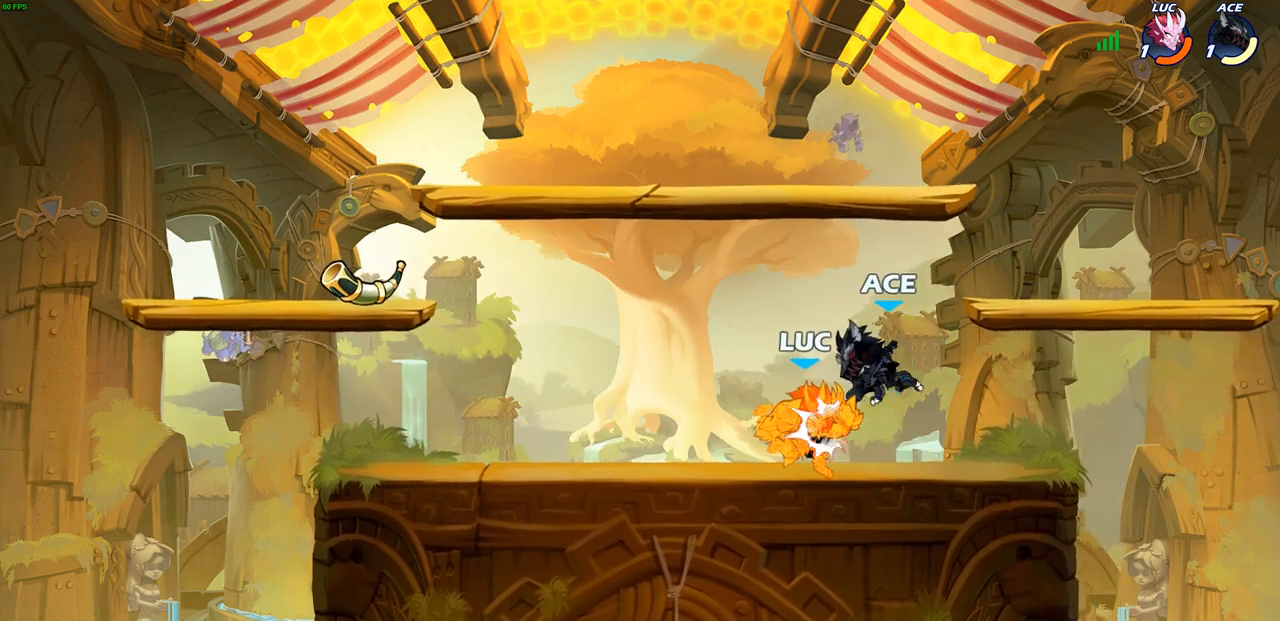
{"buttons": [], "left_stick": "up-left", "right_stick": "center", "events": [[100, "left_stick", "left"], [150, "R2", "up"], [233, "left_stick", "center"], [500, "left_stick", "up-left"]]}
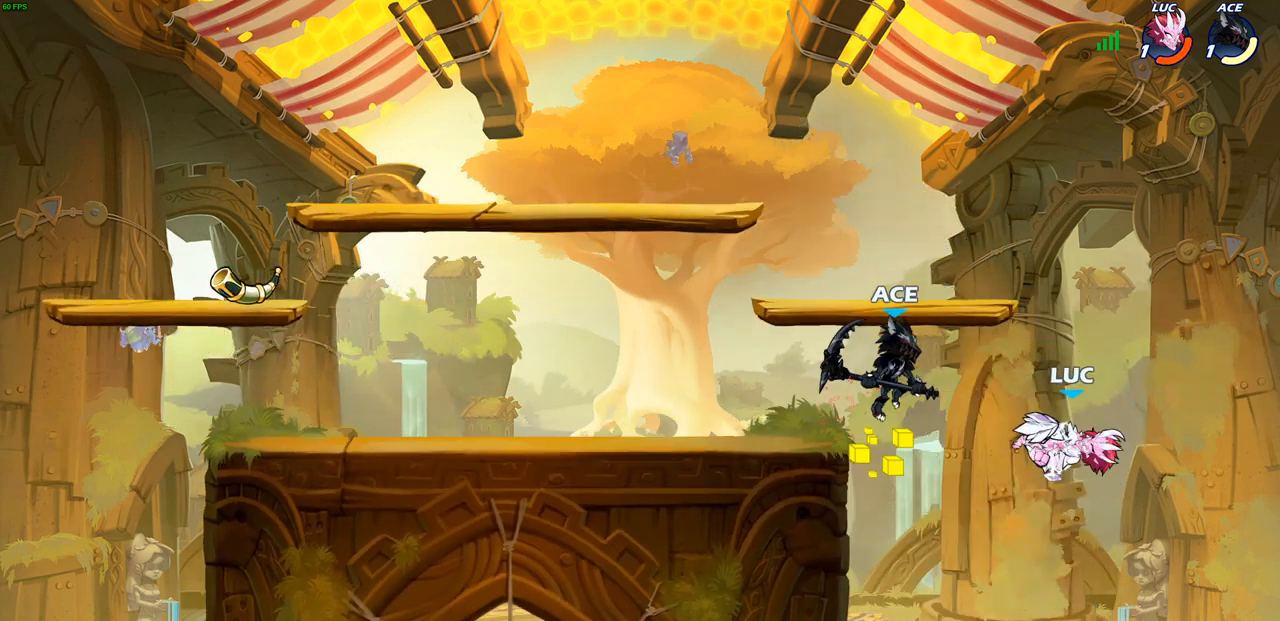
{"buttons": ["R2"], "left_stick": "left", "right_stick": "center", "events": [[83, "R2", "down"], [150, "left_stick", "up"], [283, "left_stick", "up-right"], [500, "left_stick", "left"]]}
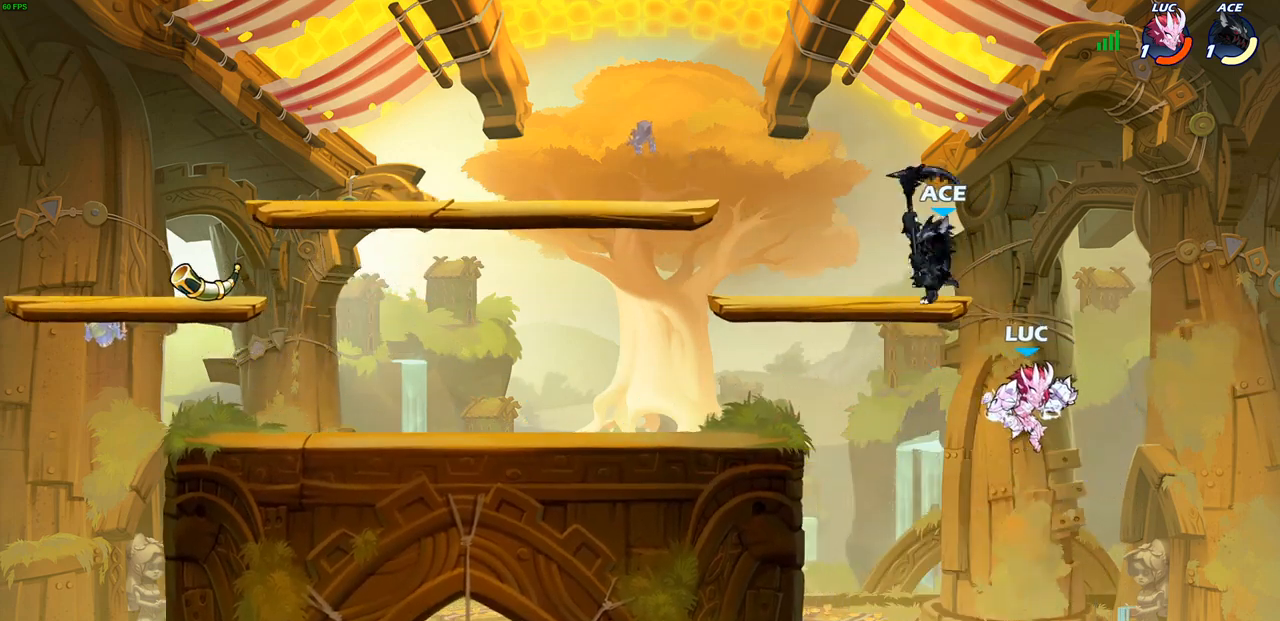
{"buttons": [], "left_stick": "center", "right_stick": "center", "events": [[17, "R2", "up"], [100, "CIRCLE", "down"], [200, "CIRCLE", "up"], [467, "left_stick", "center"]]}
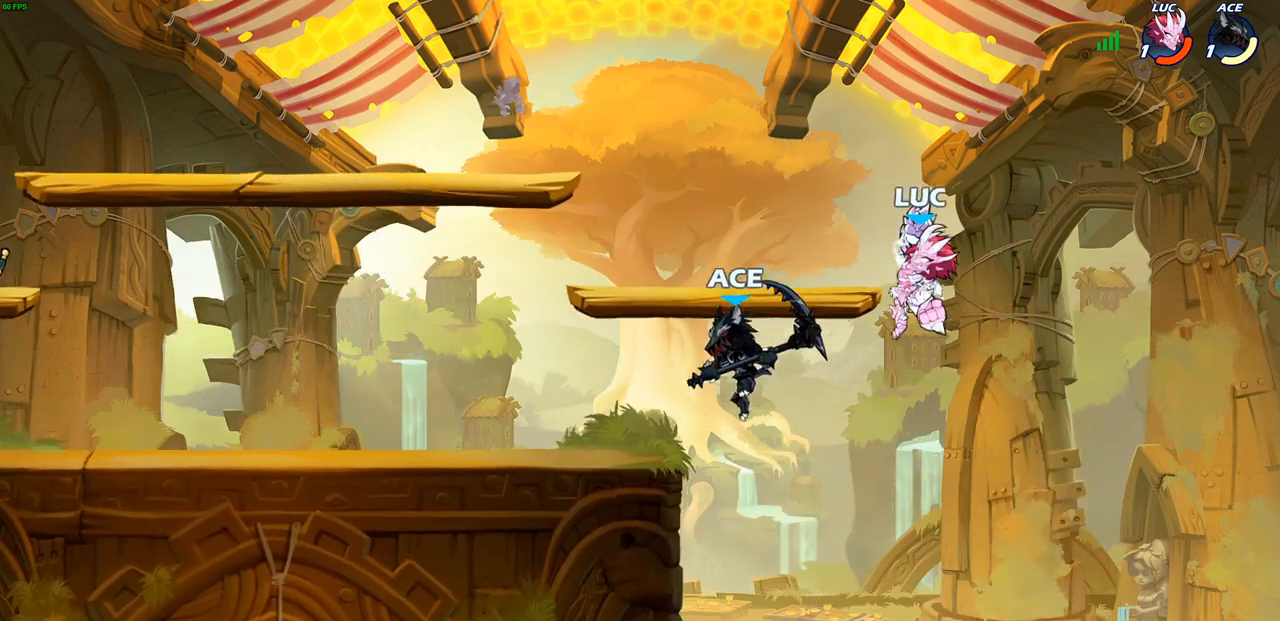
{"buttons": [], "left_stick": "left", "right_stick": "center", "events": [[83, "left_stick", "left"], [267, "SQUARE", "down"], [350, "SQUARE", "up"]]}
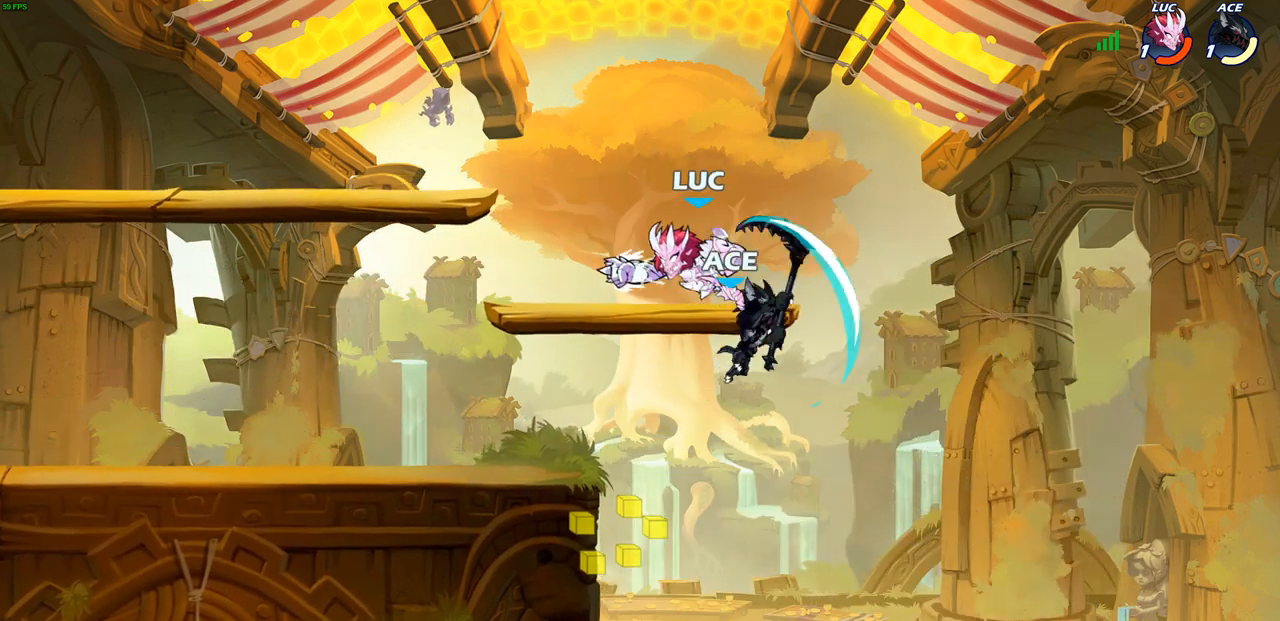
{"buttons": ["SQUARE"], "left_stick": "center", "right_stick": "center", "events": [[83, "left_stick", "center"], [233, "left_stick", "right"], [333, "SQUARE", "down"], [350, "left_stick", "center"], [400, "SQUARE", "up"], [483, "SQUARE", "down"]]}
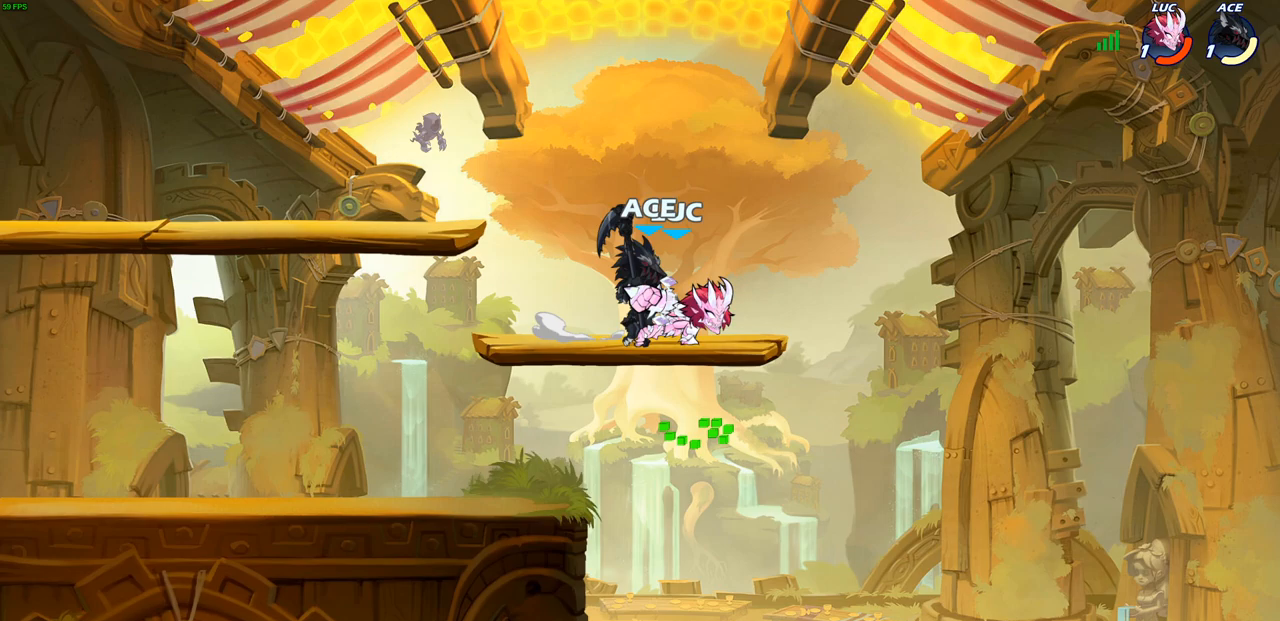
{"buttons": [], "left_stick": "center", "right_stick": "center", "events": [[50, "SQUARE", "up"], [133, "SQUARE", "down"], [233, "SQUARE", "up"], [333, "SQUARE", "down"], [400, "left_stick", "up"], [433, "SQUARE", "up"], [500, "left_stick", "center"]]}
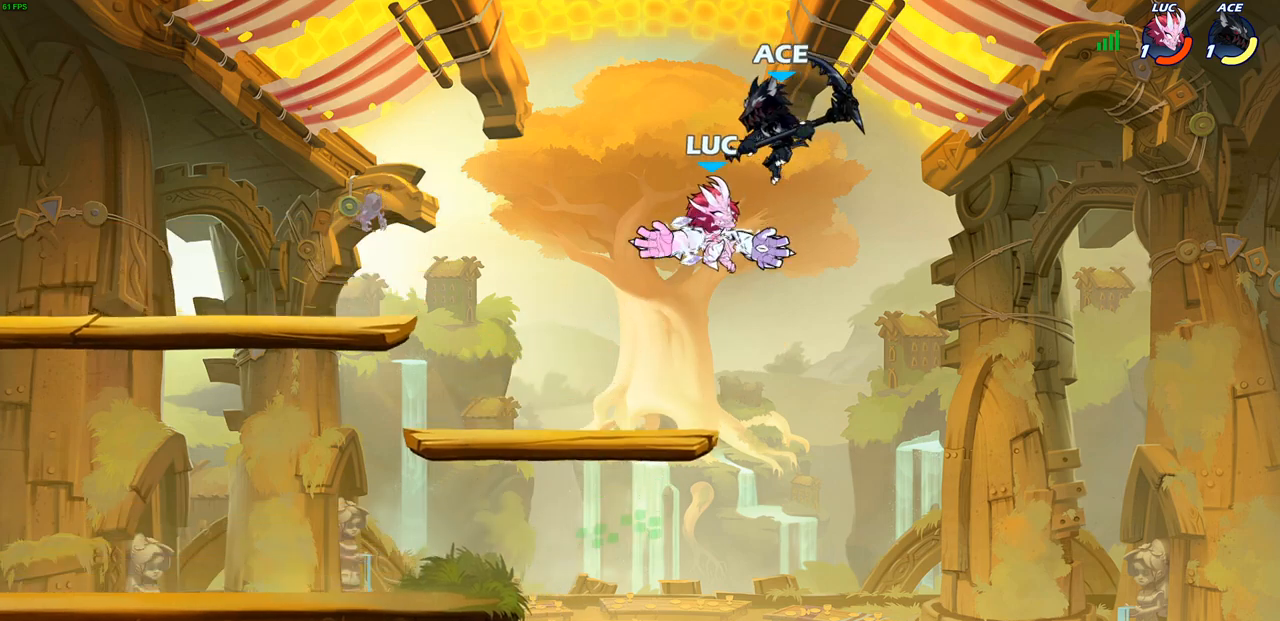
{"buttons": ["SQUARE"], "left_stick": "center", "right_stick": "center", "events": [[17, "SQUARE", "down"], [83, "SQUARE", "up"], [150, "left_stick", "left"], [483, "left_stick", "center"], [500, "SQUARE", "down"]]}
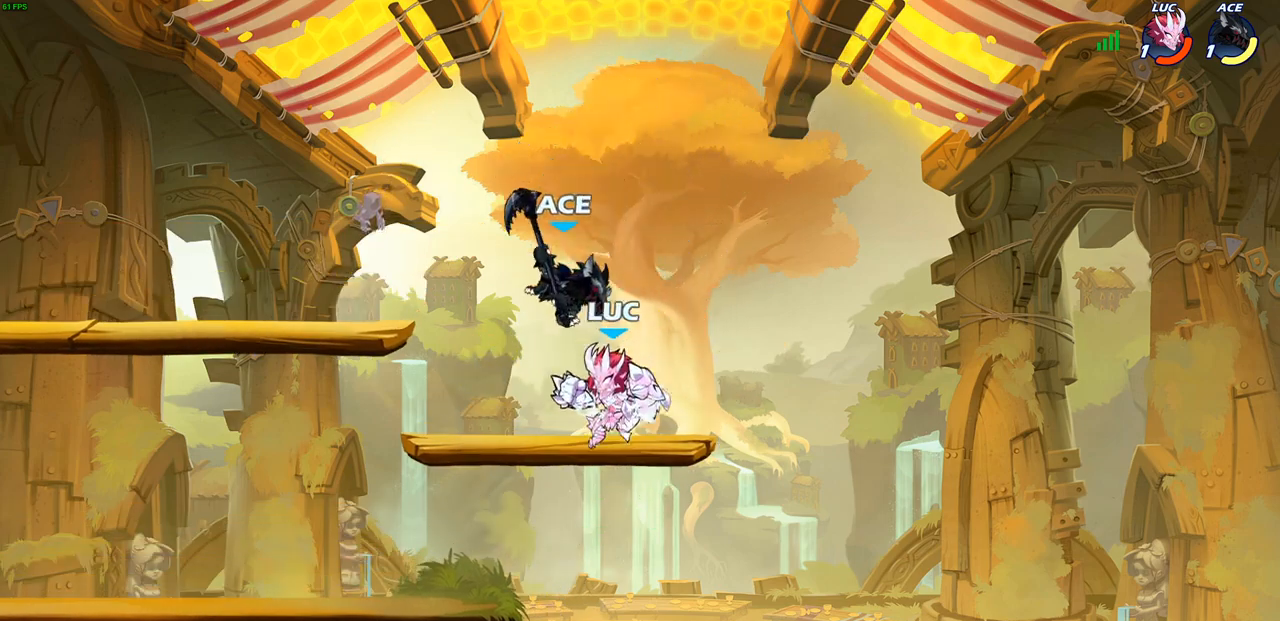
{"buttons": [], "left_stick": "center", "right_stick": "center", "events": [[83, "SQUARE", "up"], [167, "SQUARE", "down"], [250, "SQUARE", "up"], [333, "SQUARE", "down"], [433, "SQUARE", "up"]]}
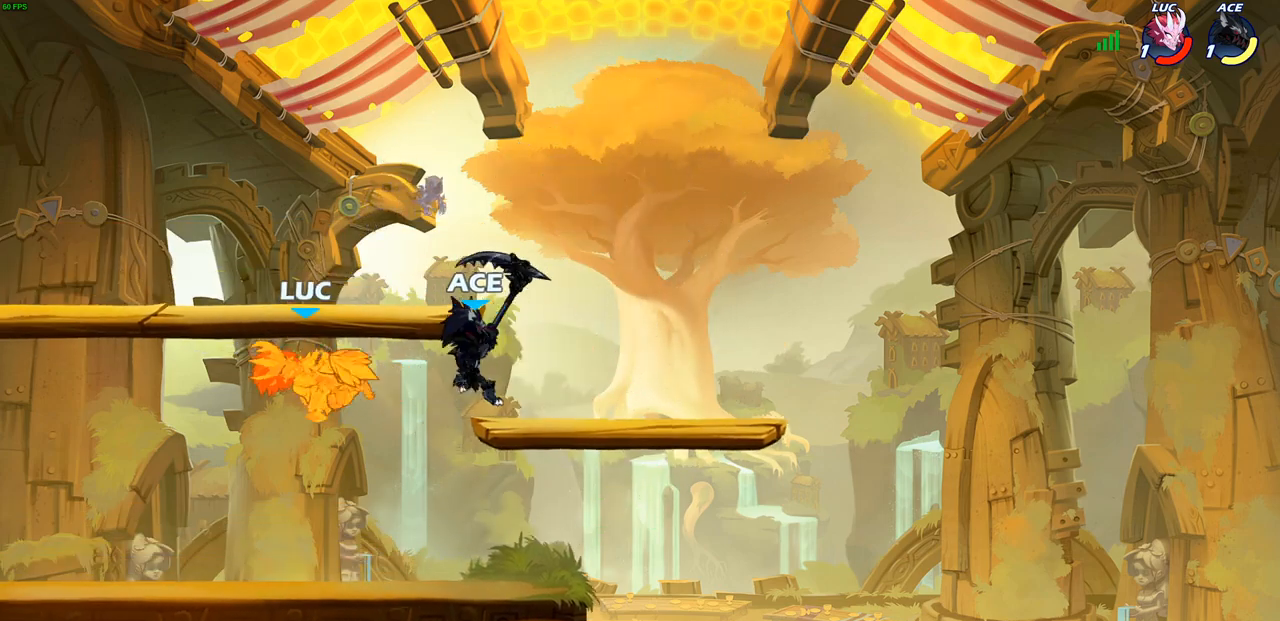
{"buttons": ["R2"], "left_stick": "left", "right_stick": "center", "events": [[150, "left_stick", "right"], [233, "R2", "down"], [283, "left_stick", "up"], [417, "left_stick", "left"]]}
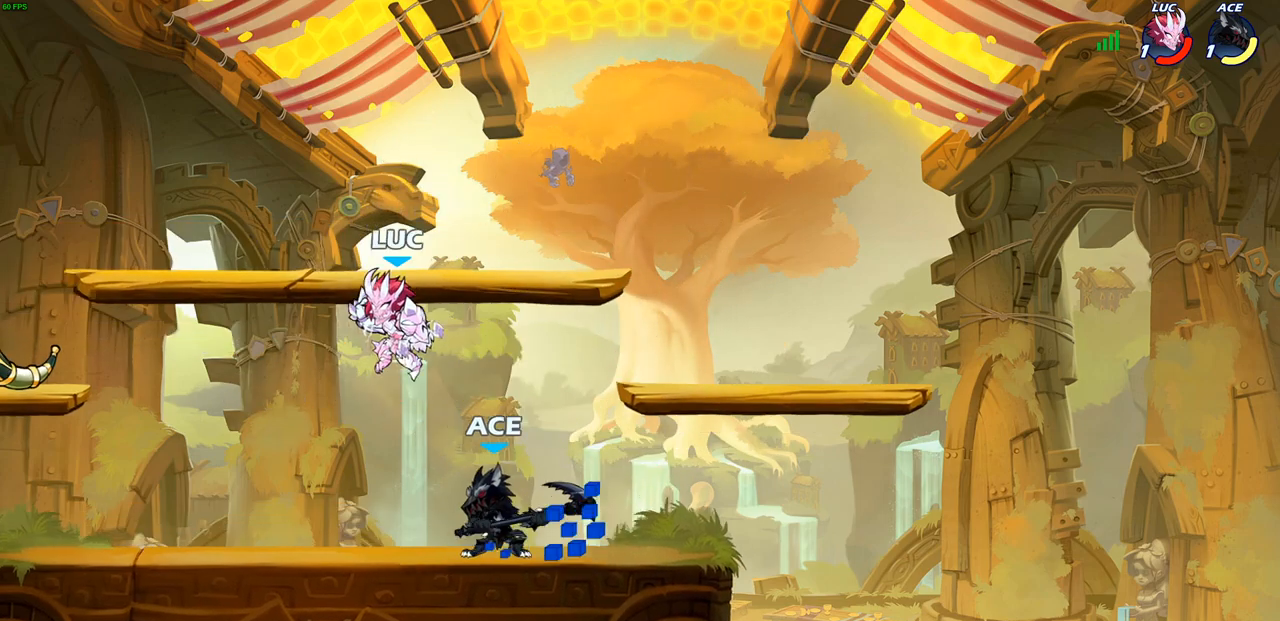
{"buttons": [], "left_stick": "center", "right_stick": "center", "events": [[50, "R2", "up"], [350, "left_stick", "right"], [417, "left_stick", "center"], [450, "SQUARE", "down"], [500, "SQUARE", "up"]]}
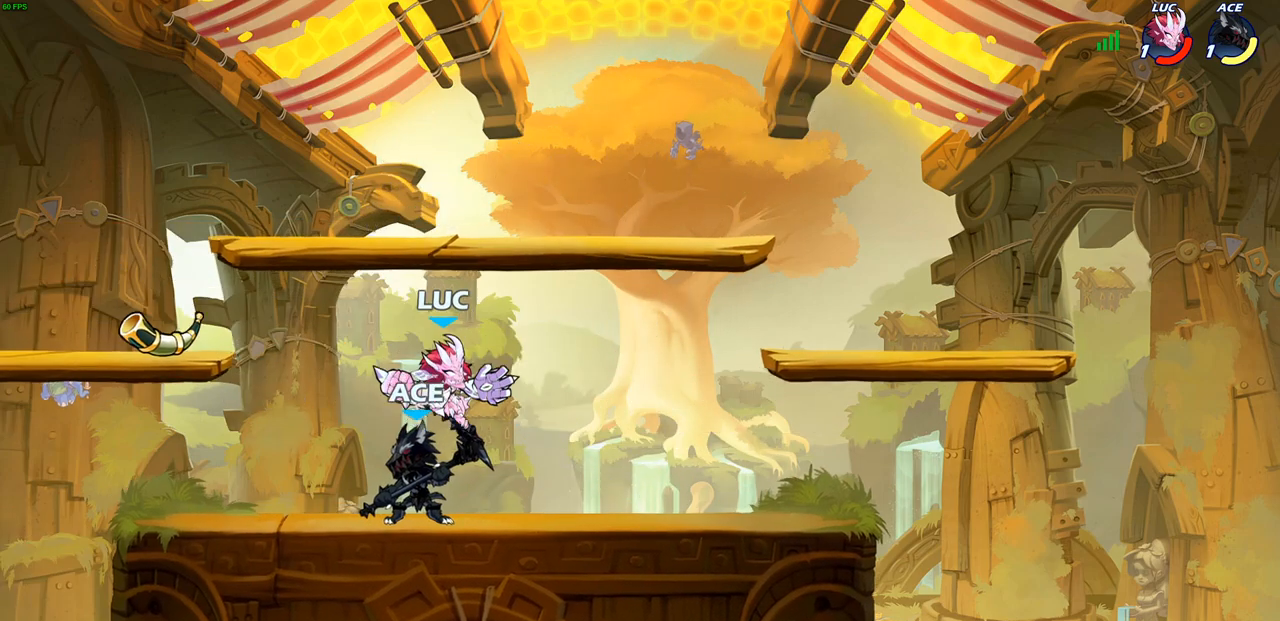
{"buttons": [], "left_stick": "center", "right_stick": "center", "events": [[133, "left_stick", "left"], [417, "left_stick", "center"]]}
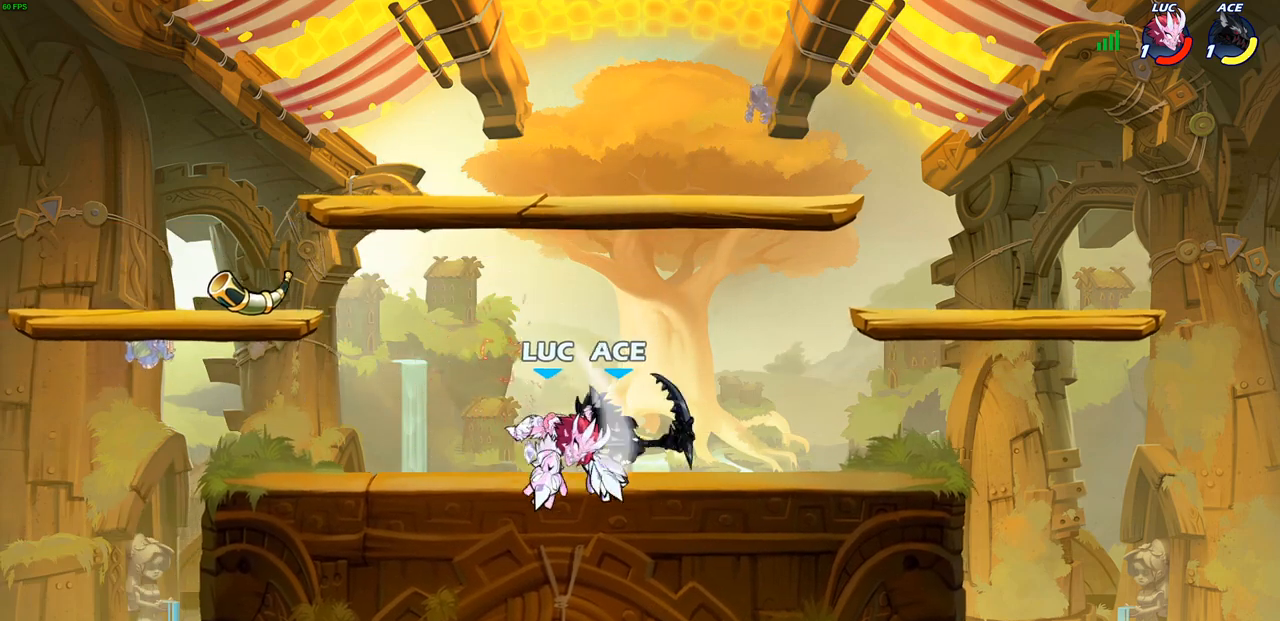
{"buttons": [], "left_stick": "up-left", "right_stick": "center", "events": [[100, "left_stick", "right"], [467, "left_stick", "up-left"]]}
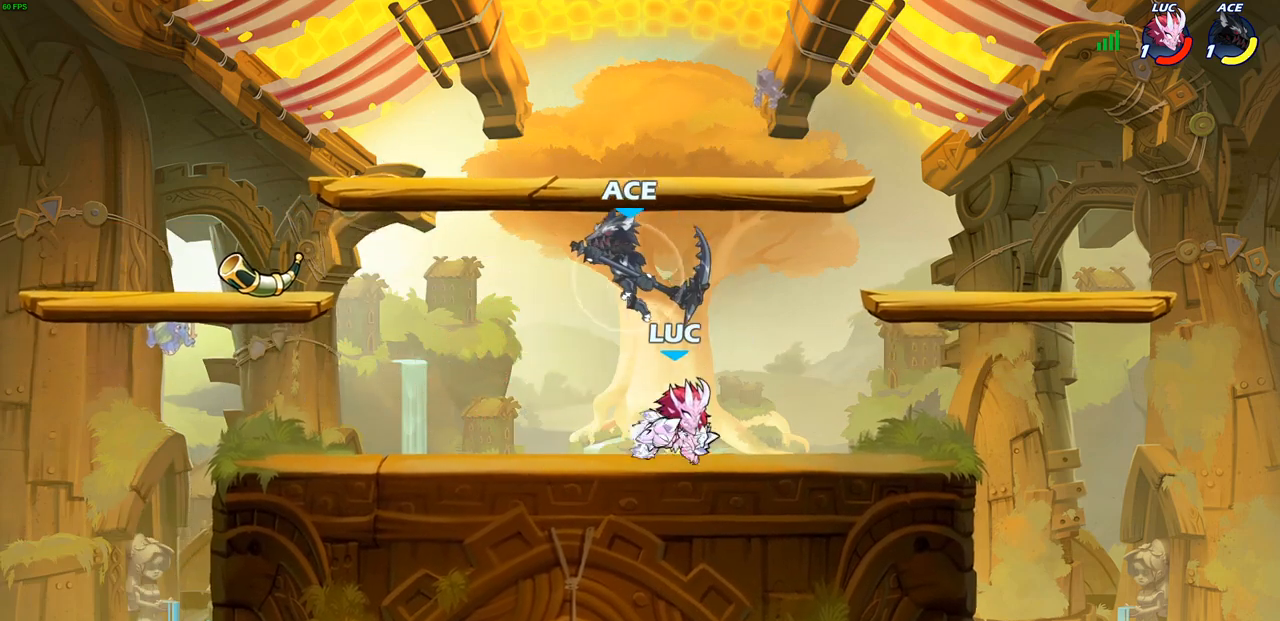
{"buttons": [], "left_stick": "center", "right_stick": "center", "events": [[100, "CROSS", "down"], [133, "SQUARE", "down"], [183, "CROSS", "up"], [200, "SQUARE", "up"], [200, "left_stick", "center"], [417, "left_stick", "left"], [483, "left_stick", "center"]]}
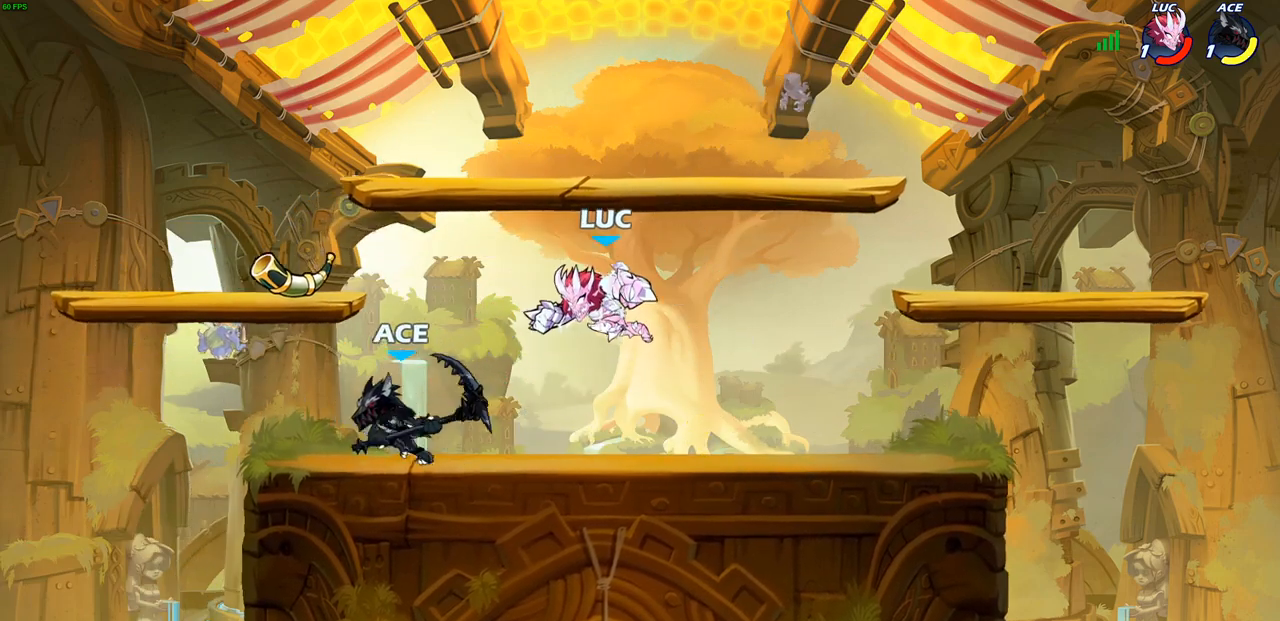
{"buttons": ["R2"], "left_stick": "up-right", "right_stick": "center", "events": [[67, "left_stick", "left"], [217, "CROSS", "down"], [267, "left_stick", "up"], [300, "R2", "down"], [350, "CROSS", "up"], [350, "left_stick", "up-right"]]}